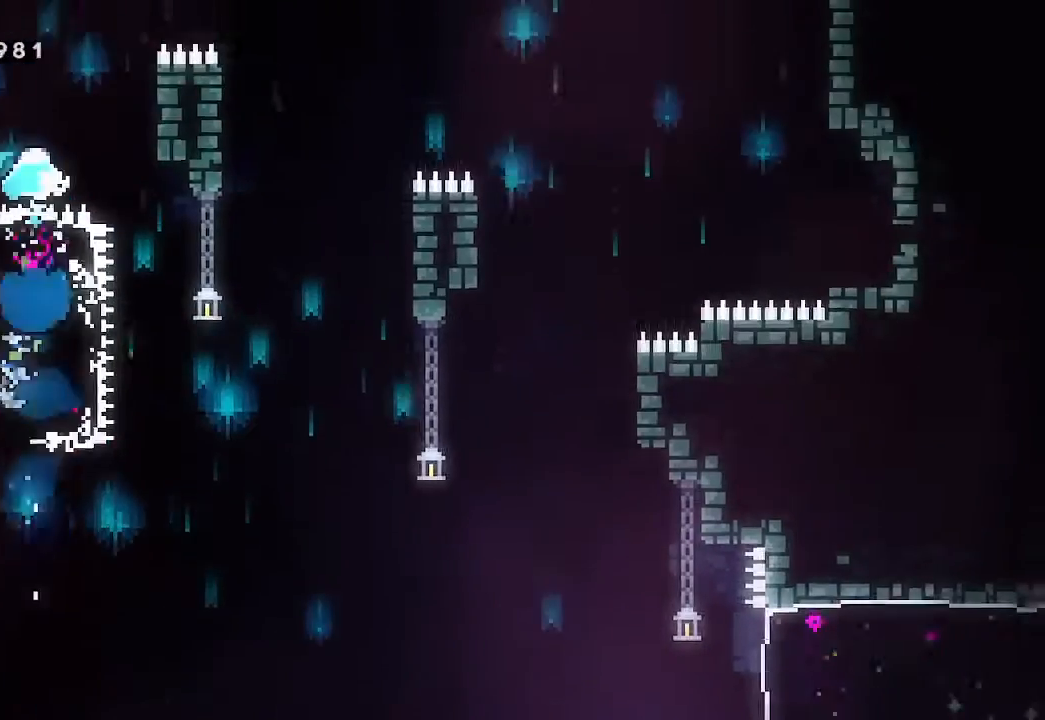
Gameplay with a controller (Xbox layout); each line is a JSON object with the inputs held at the frame after it (dt_ms = milliseconds from this image to that frame). "events" lists button and stick changes between this image and that frame as [ms after this image, input, new state], when the widget could be followed in between. Not read: right_stick.
{"dt_ms": 1000, "buttons": [], "left_stick": "left"}
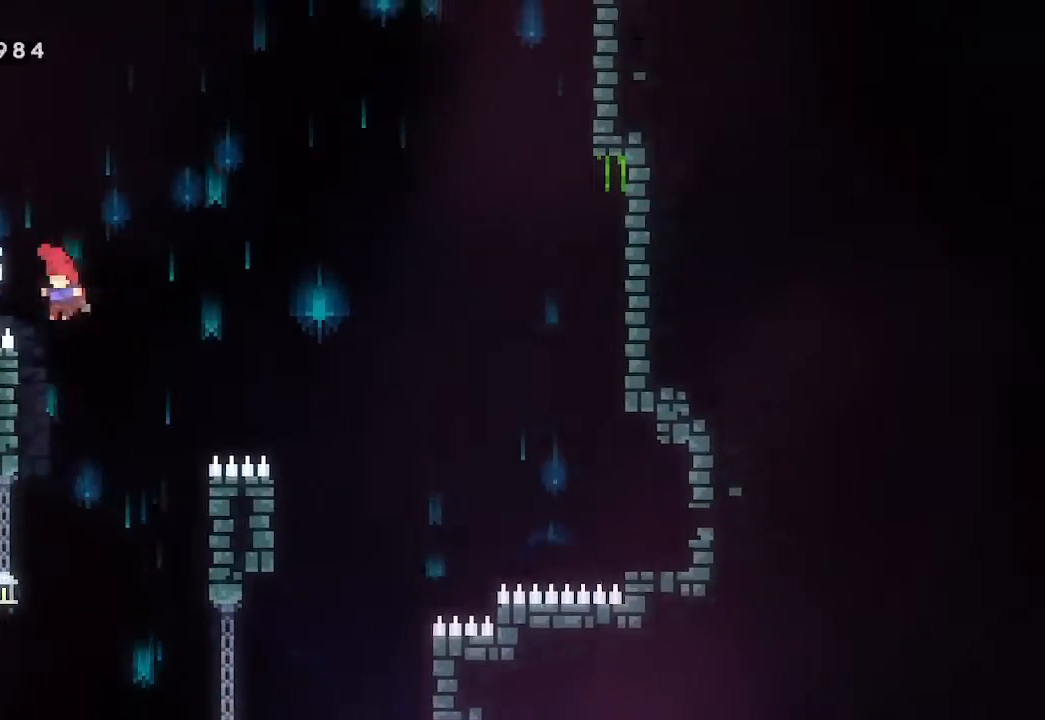
{"dt_ms": 500, "buttons": ["A"], "left_stick": "center", "events": [[167, "A", "down"], [200, "left_stick", "center"]]}
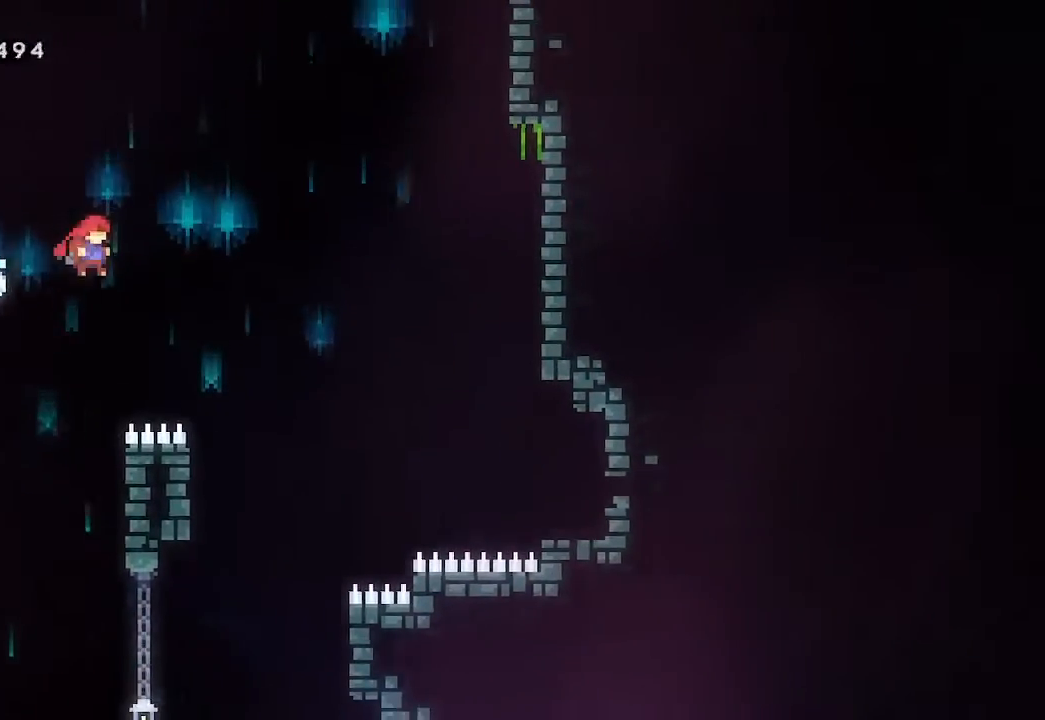
{"dt_ms": 500, "buttons": [], "left_stick": "center", "events": [[433, "A", "up"]]}
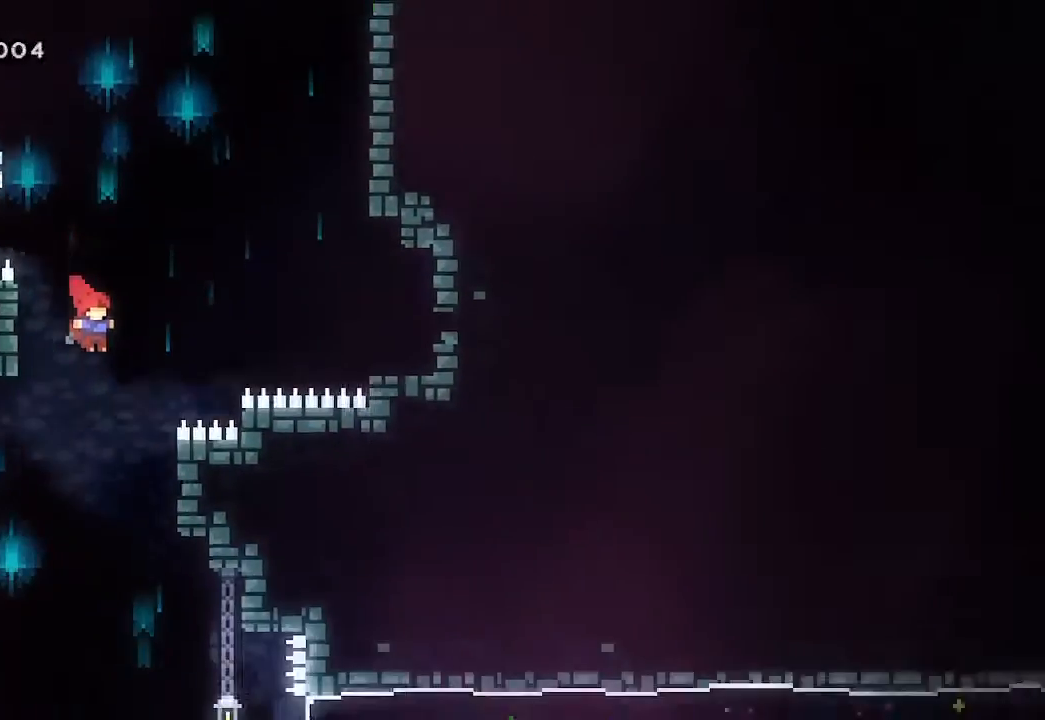
{"dt_ms": 500, "buttons": [], "left_stick": "center", "events": []}
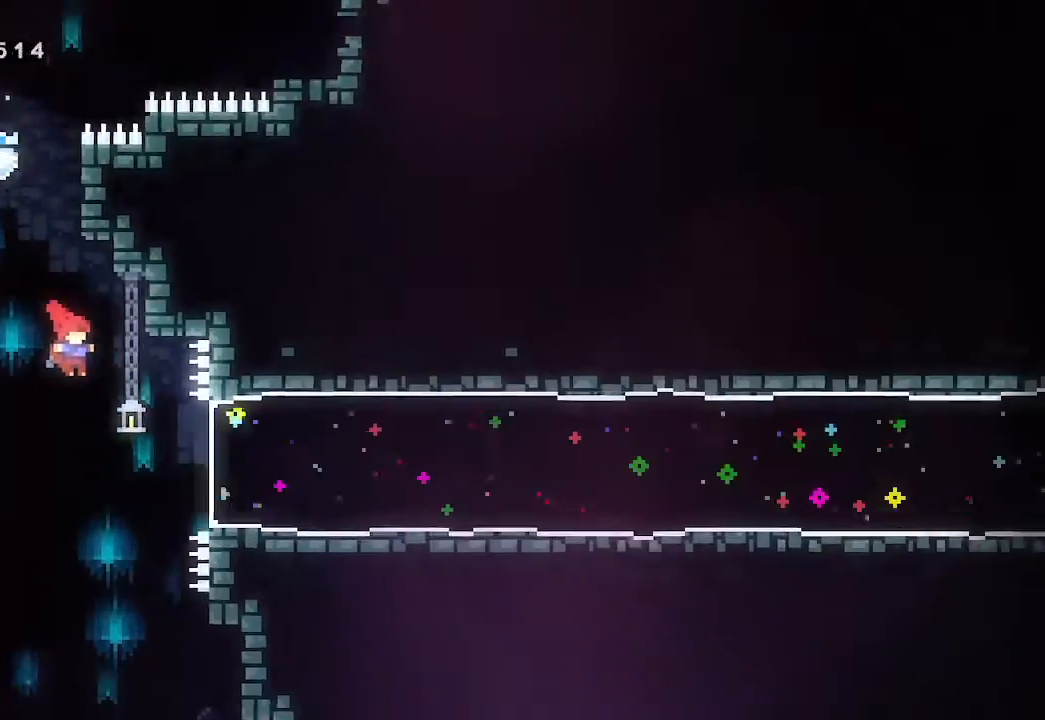
{"dt_ms": 500, "buttons": [], "left_stick": "center", "events": [[200, "X", "down"], [300, "X", "up"]]}
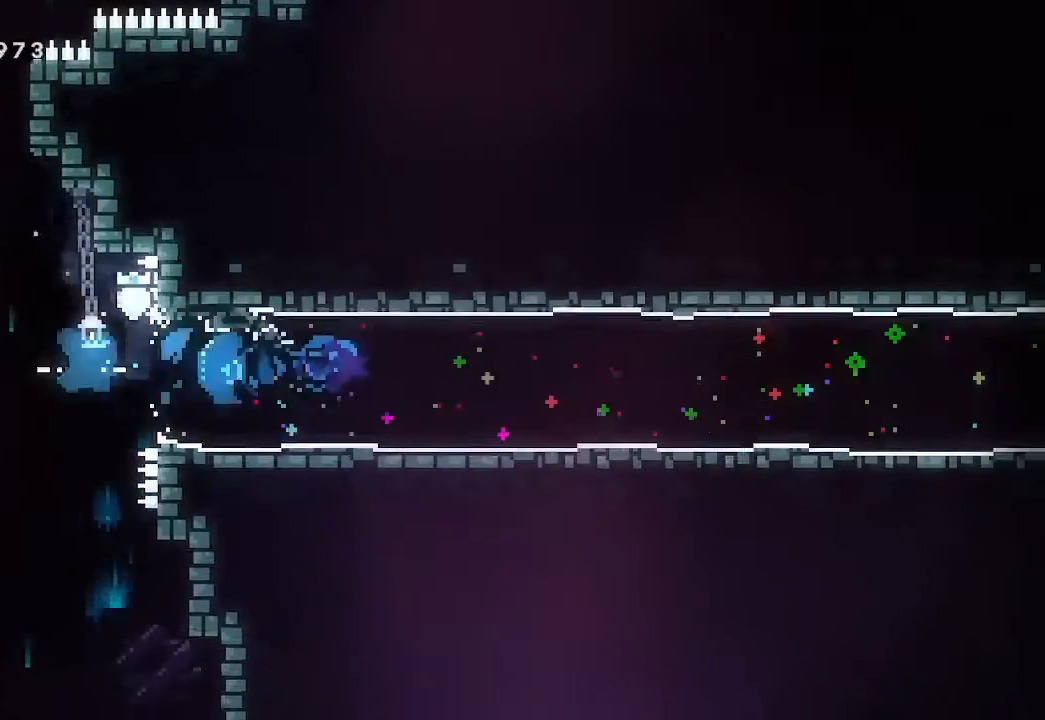
{"dt_ms": 500, "buttons": [], "left_stick": "center", "events": []}
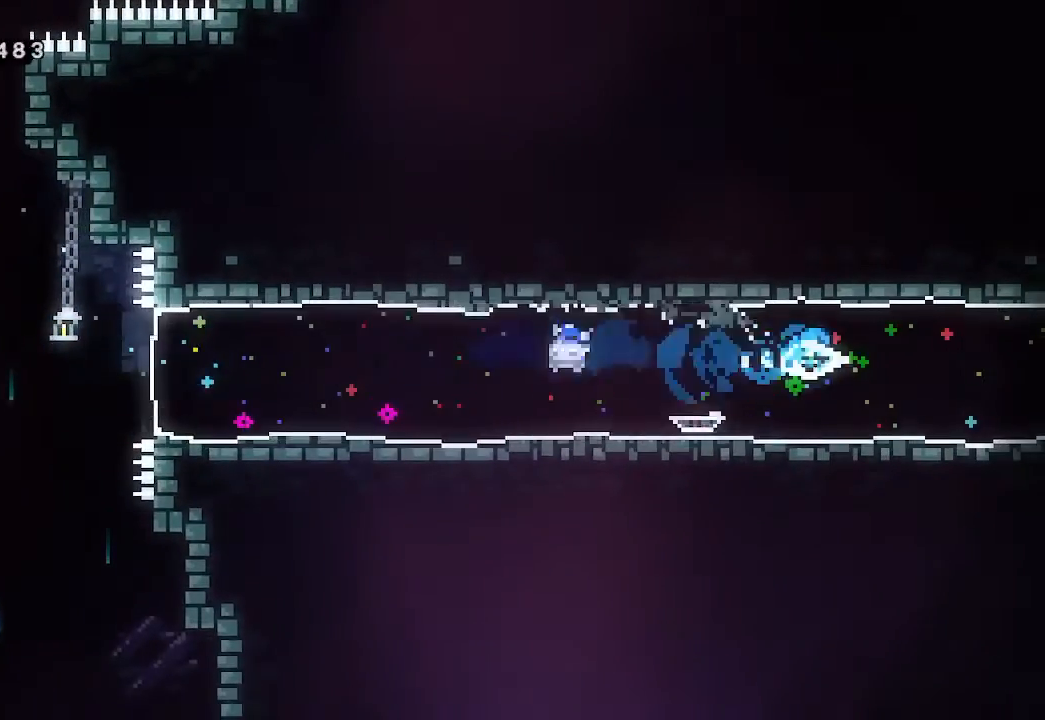
{"dt_ms": 500, "buttons": [], "left_stick": "center", "events": []}
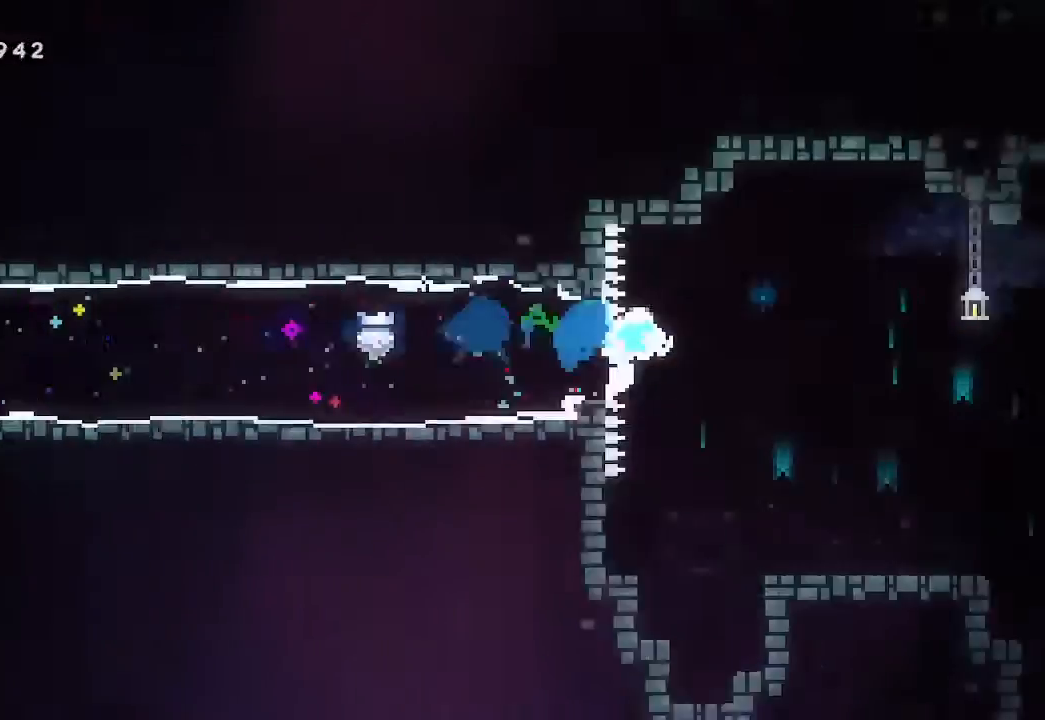
{"dt_ms": 500, "buttons": [], "left_stick": "center", "events": []}
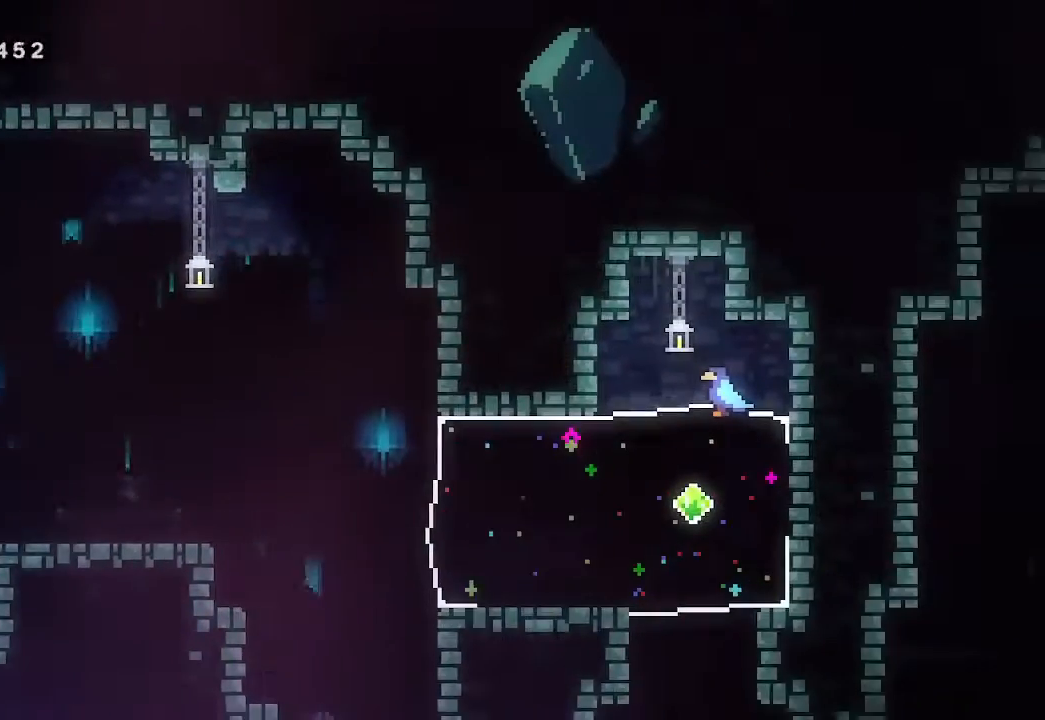
{"dt_ms": 500, "buttons": [], "left_stick": "center", "events": []}
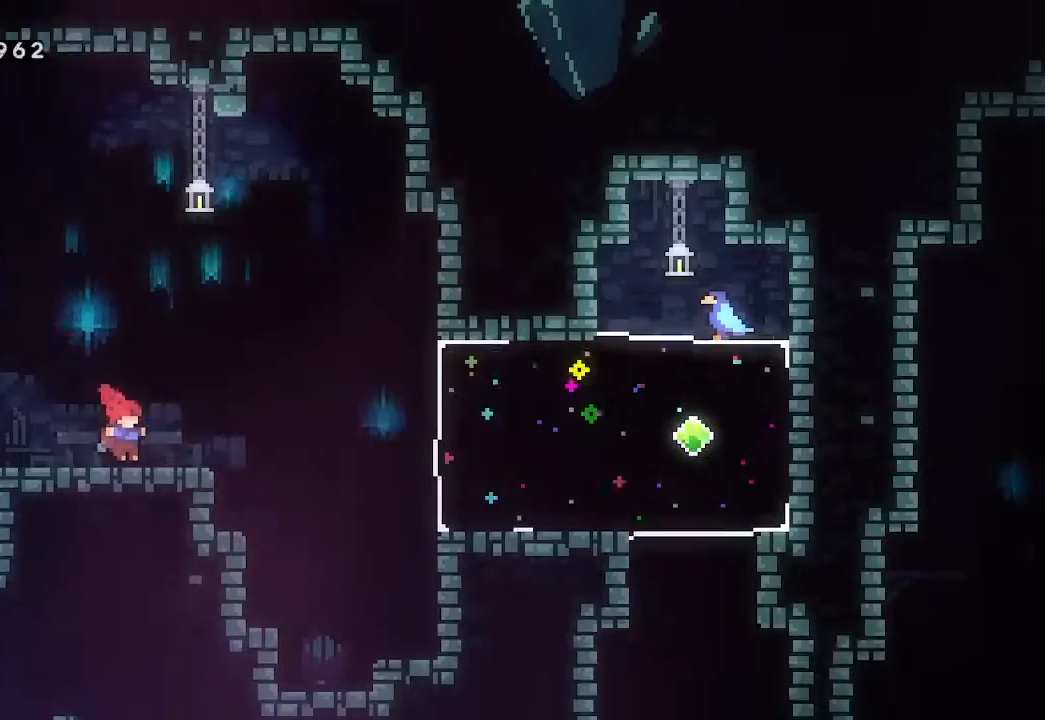
{"dt_ms": 500, "buttons": ["X"], "left_stick": "center", "events": [[100, "A", "down"], [167, "A", "up"], [467, "X", "down"]]}
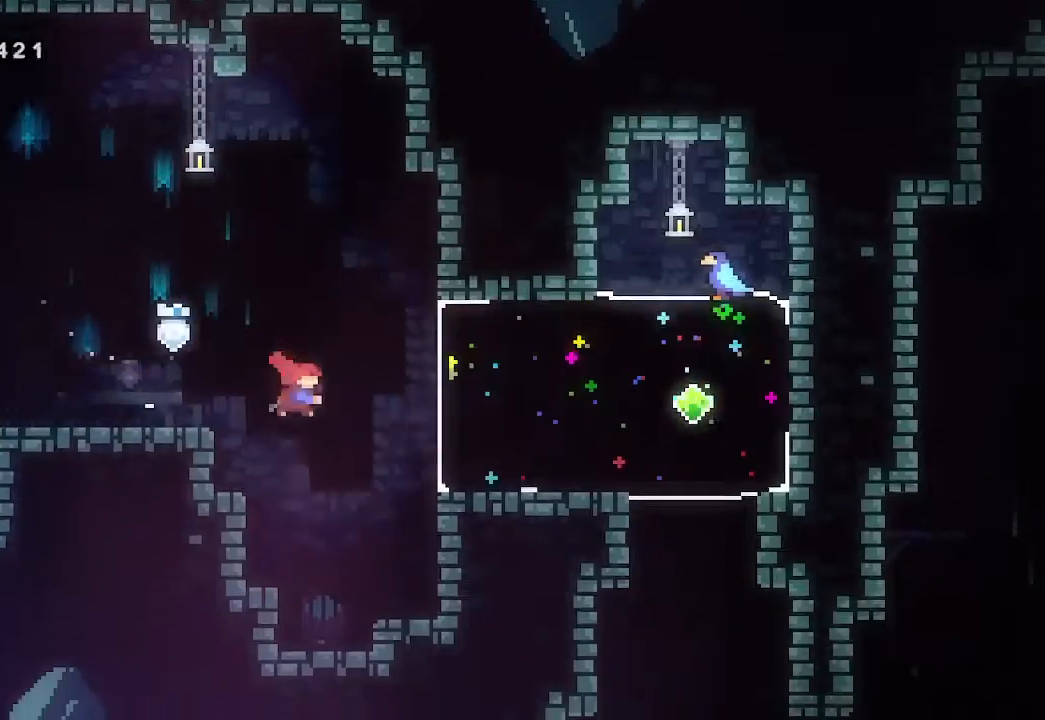
{"dt_ms": 500, "buttons": ["X"], "left_stick": "down", "events": [[67, "X", "up"], [467, "X", "down"], [467, "left_stick", "down"]]}
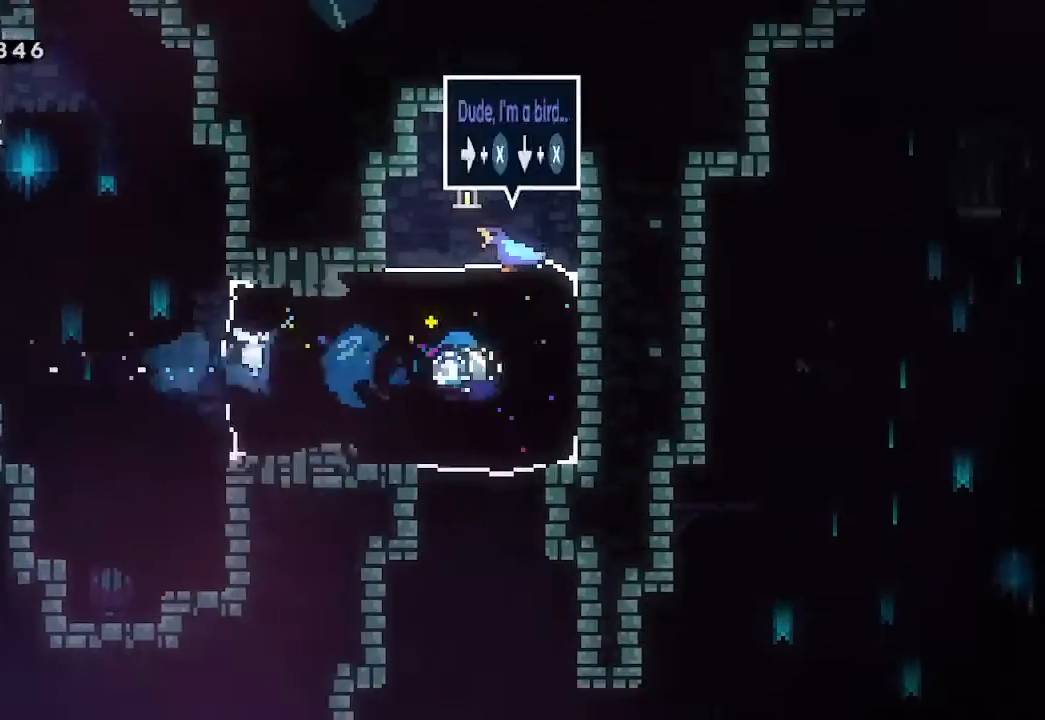
{"dt_ms": 500, "buttons": [], "left_stick": "center", "events": [[100, "X", "up"], [467, "left_stick", "center"]]}
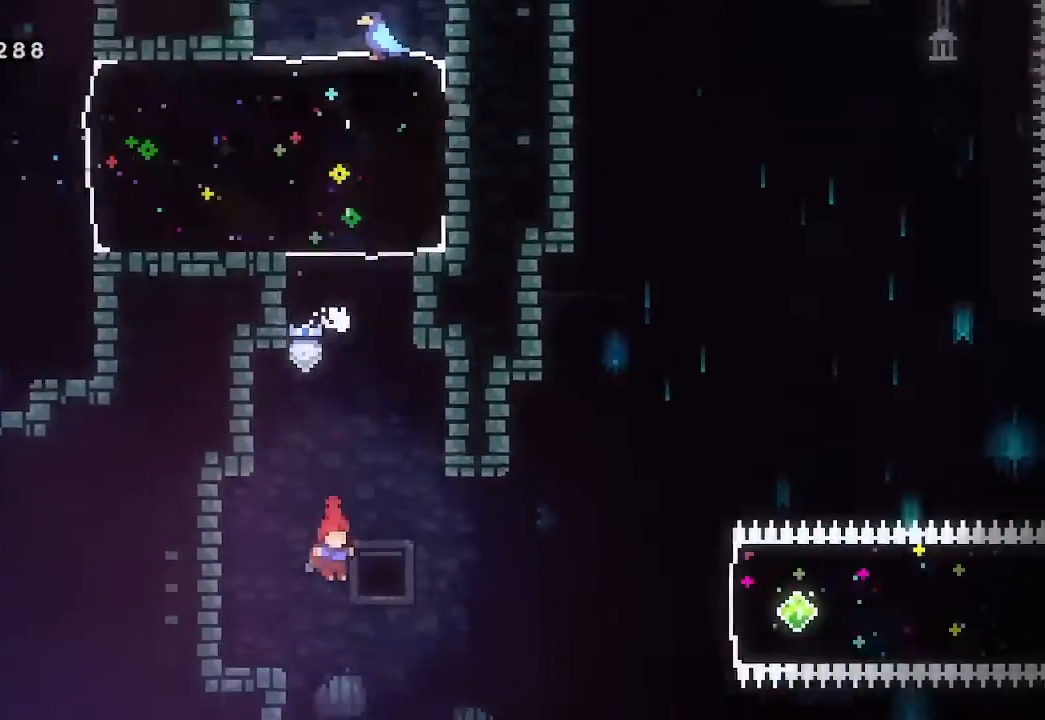
{"dt_ms": 500, "buttons": ["A"], "left_stick": "center", "events": [[433, "A", "down"]]}
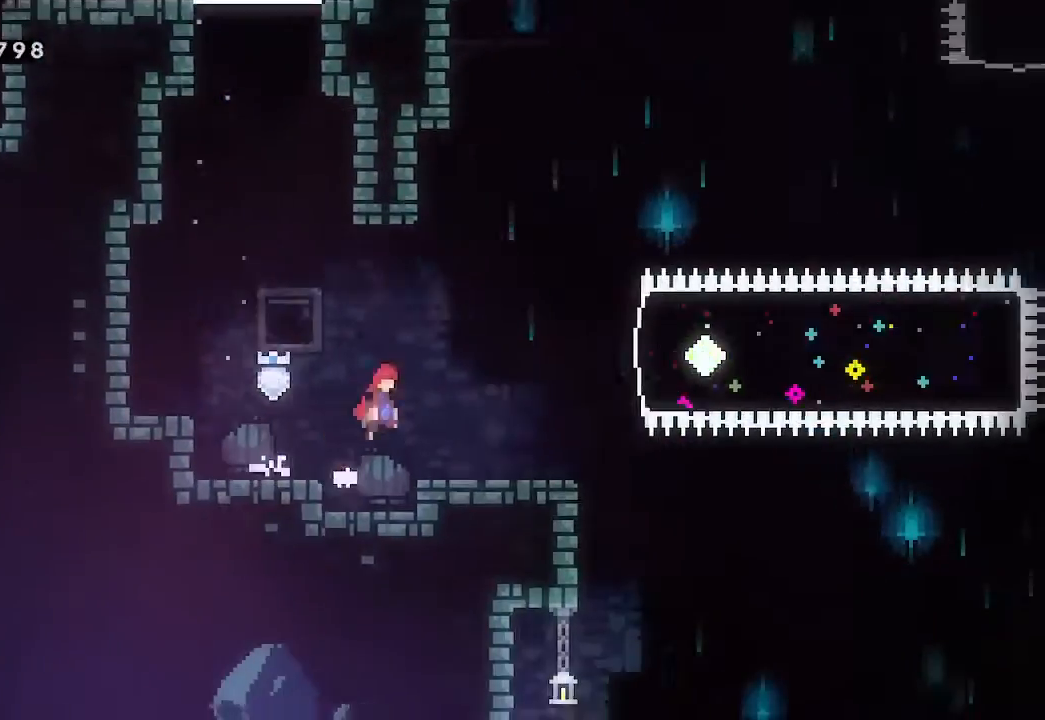
{"dt_ms": 500, "buttons": ["A"], "left_stick": "center", "events": [[67, "A", "up"], [433, "A", "down"]]}
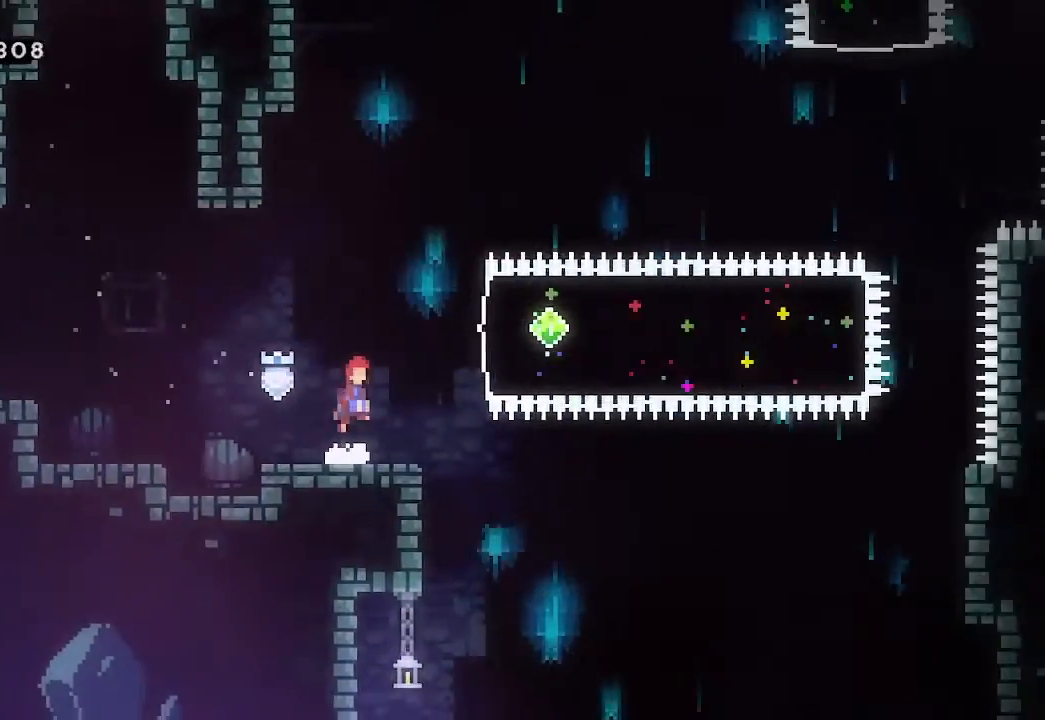
{"dt_ms": 500, "buttons": [], "left_stick": "center", "events": [[267, "A", "up"], [267, "X", "down"], [367, "X", "up"]]}
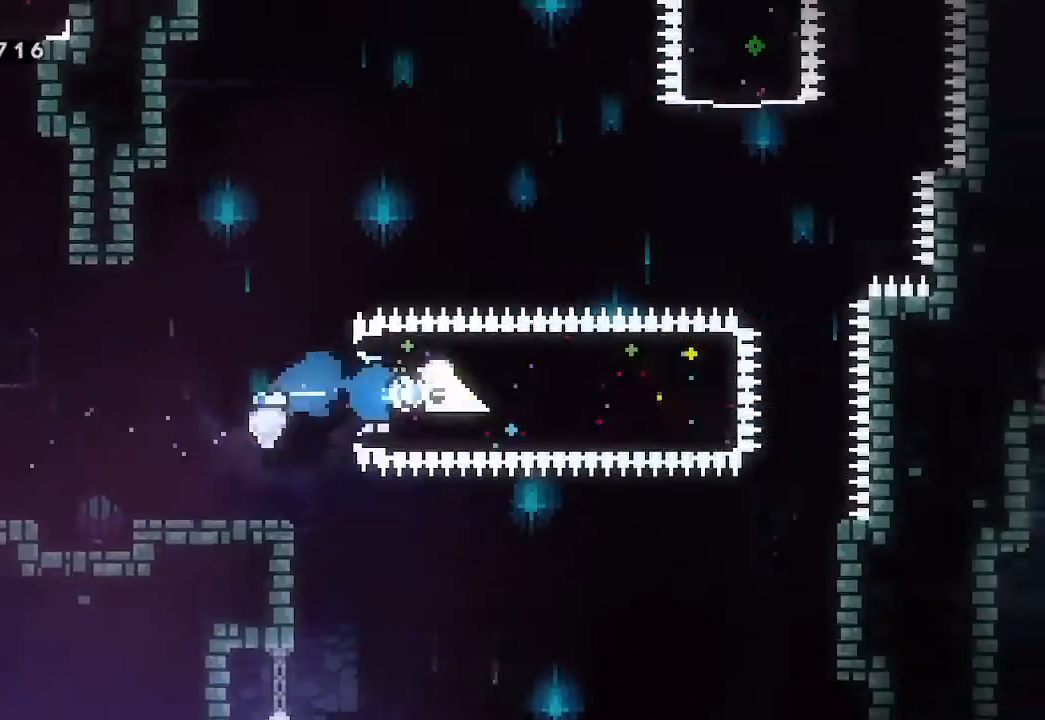
{"dt_ms": 500, "buttons": [], "left_stick": "up", "events": [[100, "left_stick", "up-right"], [167, "left_stick", "up"], [300, "X", "down"], [400, "X", "up"]]}
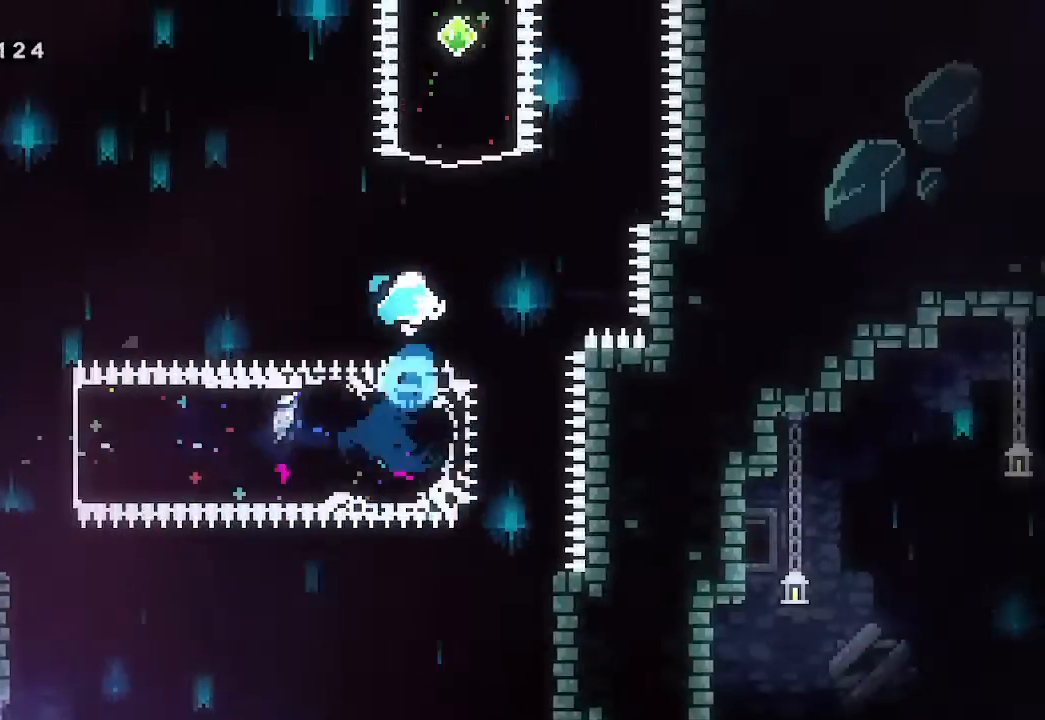
{"dt_ms": 500, "buttons": [], "left_stick": "up", "events": [[267, "X", "down"], [367, "X", "up"]]}
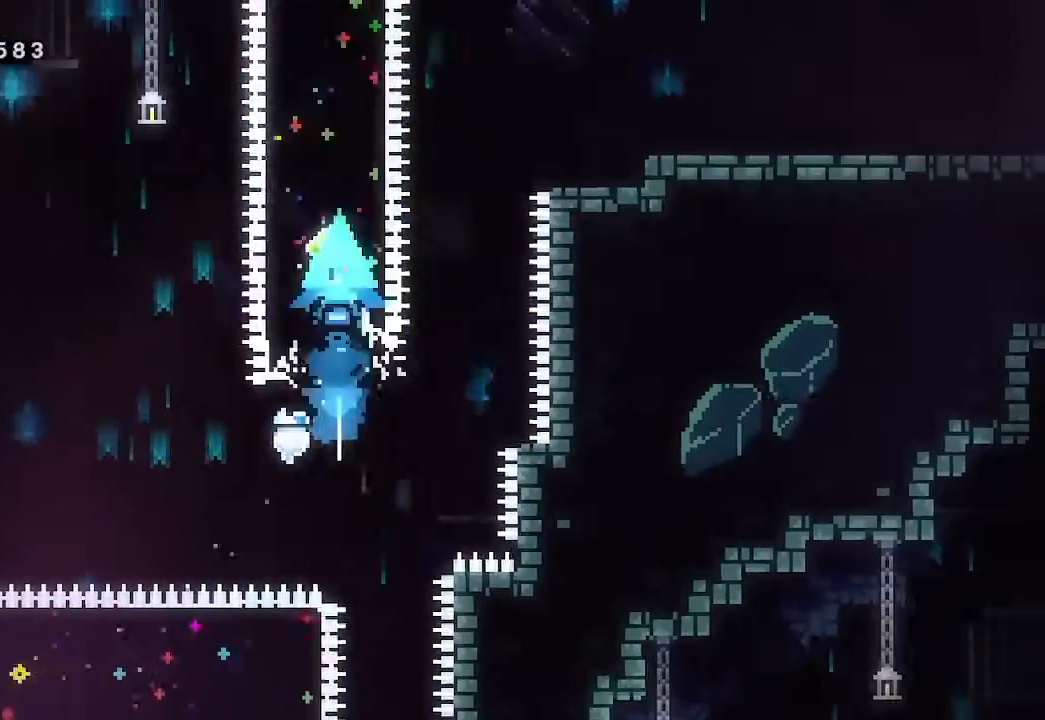
{"dt_ms": 500, "buttons": [], "left_stick": "center", "events": [[233, "left_stick", "center"], [333, "X", "down"], [433, "X", "up"]]}
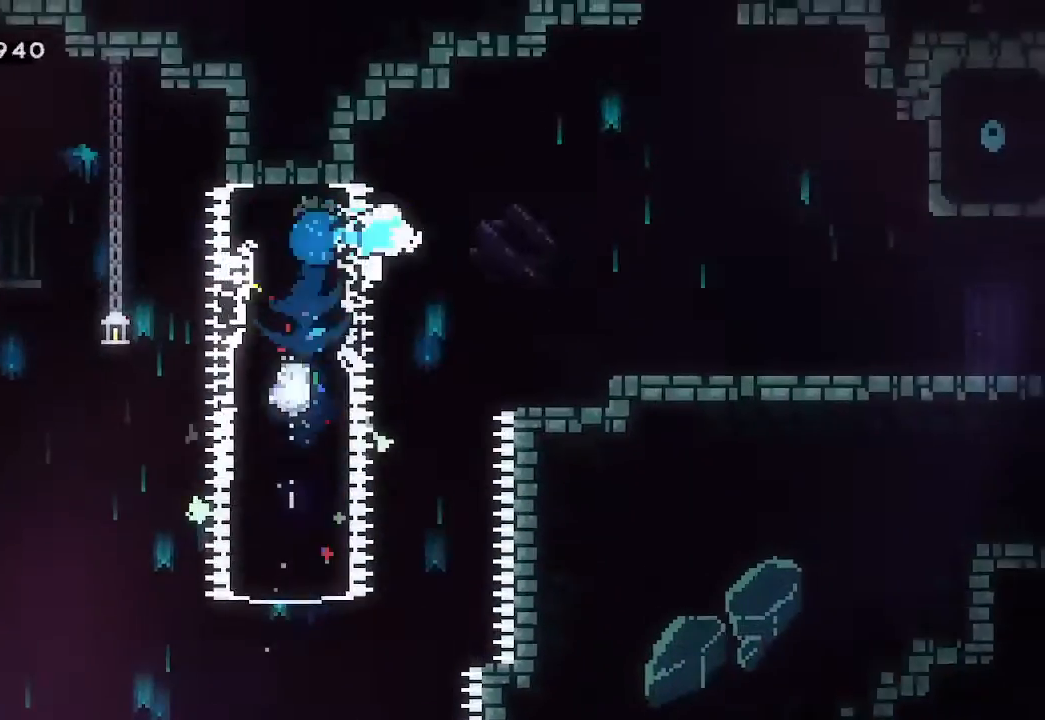
{"dt_ms": 500, "buttons": [], "left_stick": "center", "events": []}
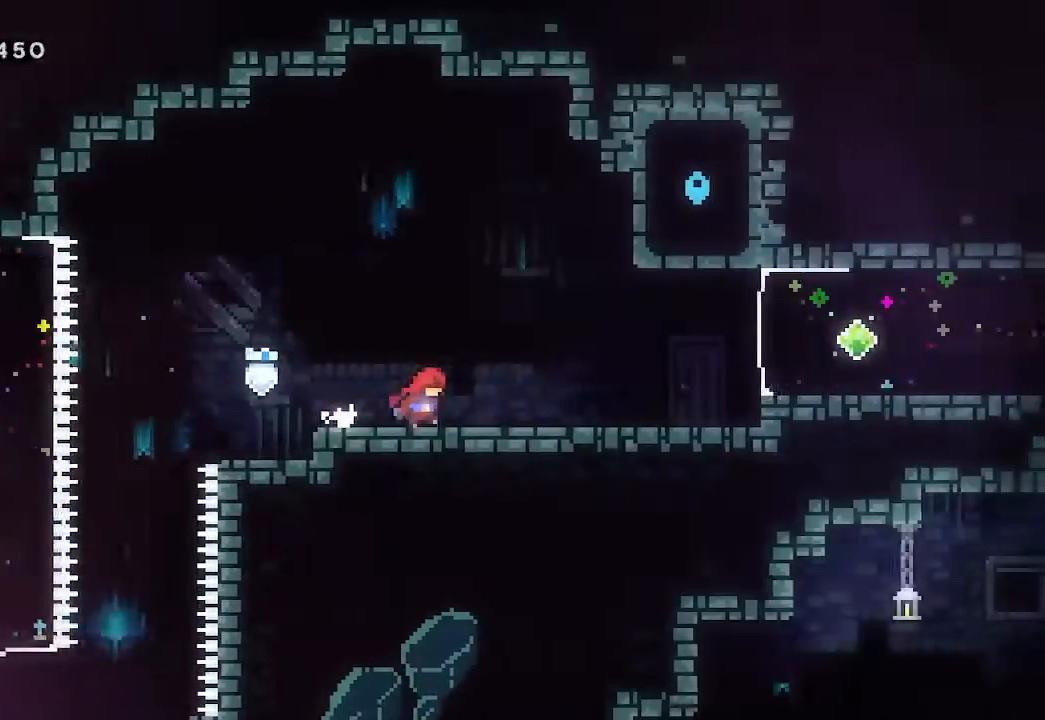
{"dt_ms": 500, "buttons": [], "left_stick": "center", "events": [[367, "A", "down"], [467, "A", "up"]]}